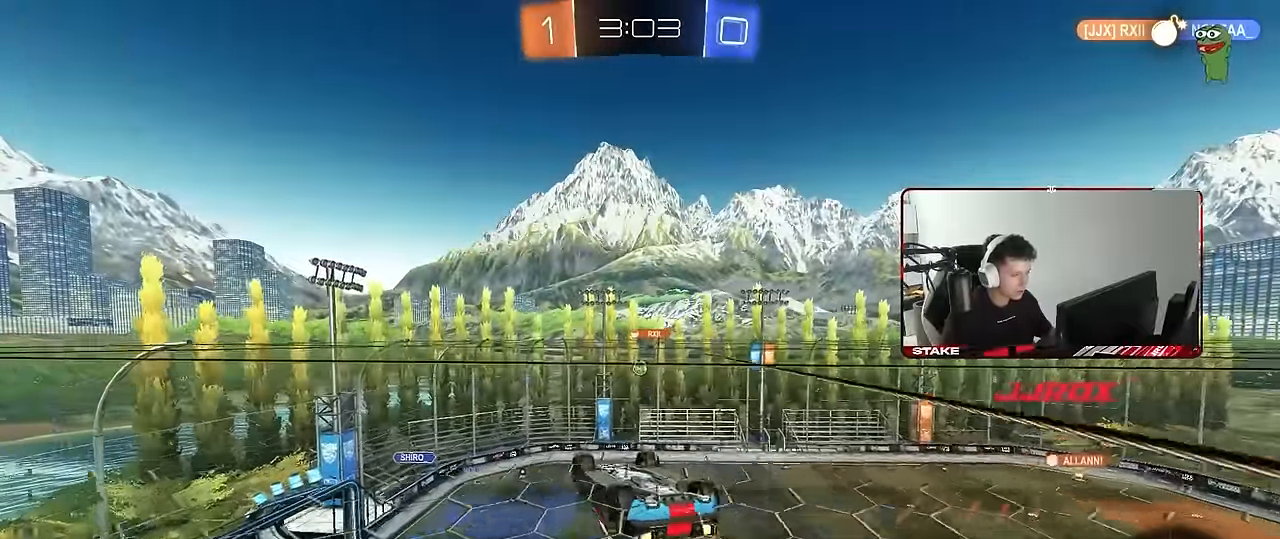
Gameplay with keyboard and mouse; each line is a JSON object with the keys and mouse buttons held at the frame after it. "events" lists presses ("down") and releases ("up") of "1", "2", "3", "4", "5", "a", "alt", "c", "caps_lock", "ctrl", "d", "e", "f", "g", "q", "r", "s", "shift", "space", "t", "tab", "v", "w", "x", "z", "mouse_left", "mouse_wheel" and "mouse_right" between this image and that frame as [ms after this image, input, new state], when the widget could be followed in between. "mouse_left", "mouse_wheel", "mouse_right" = the "left", "wheel", "right" buttons of the "mouse" list. No other keys are recorded. "wheel" means that the mouse wheel is clicked or scrolled. Mouse movement is not recorded.
{"keys": [], "mouse": [], "events": [[17, "shift", "down"], [300, "d", "up"], [300, "mouse_left", "down"], [300, "shift", "up"], [483, "mouse_left", "up"]]}
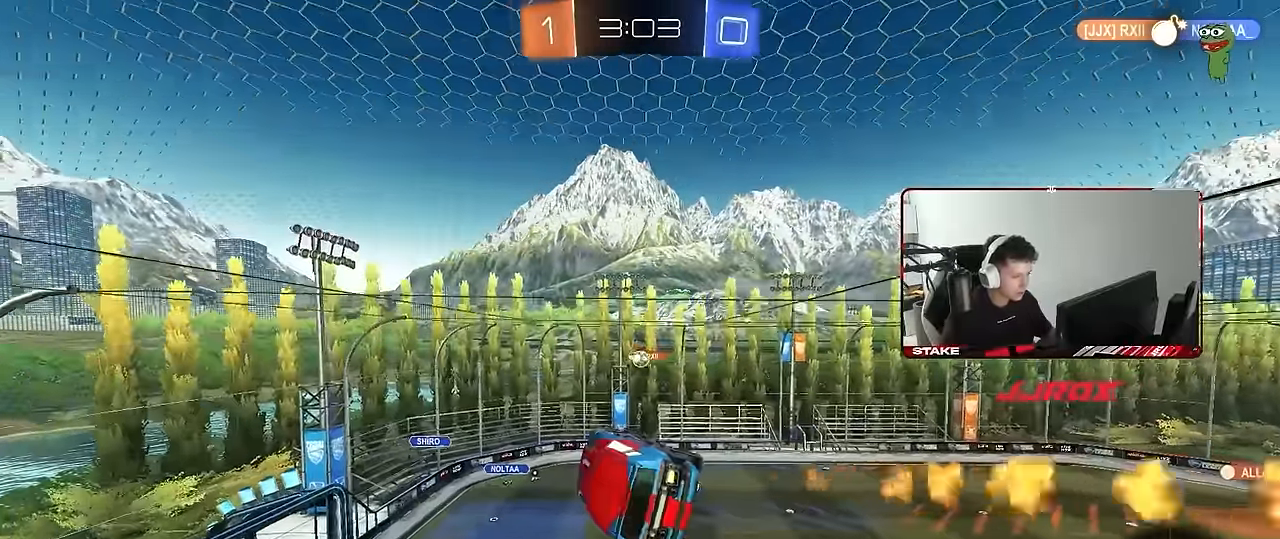
{"keys": ["d", "q"], "mouse": ["right"], "events": [[33, "d", "down"], [133, "d", "up"], [417, "d", "down"], [450, "mouse_right", "down"], [450, "q", "down"]]}
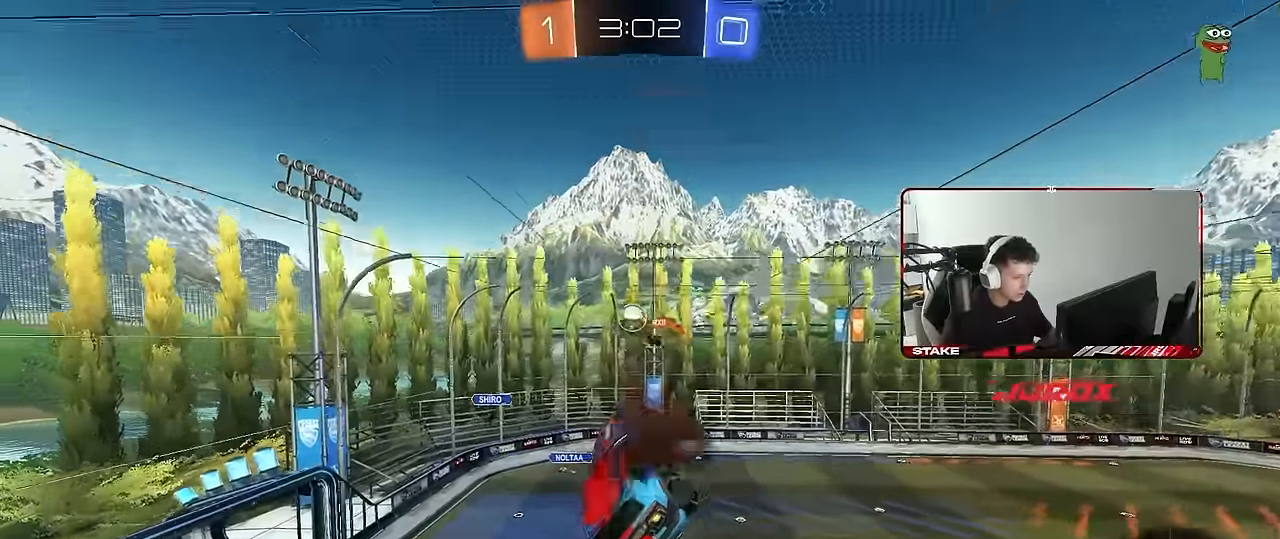
{"keys": ["d", "q"], "mouse": ["left"], "events": [[100, "mouse_left", "down"], [150, "mouse_right", "up"], [200, "s", "down"], [233, "q", "up"], [333, "s", "up"], [467, "q", "down"]]}
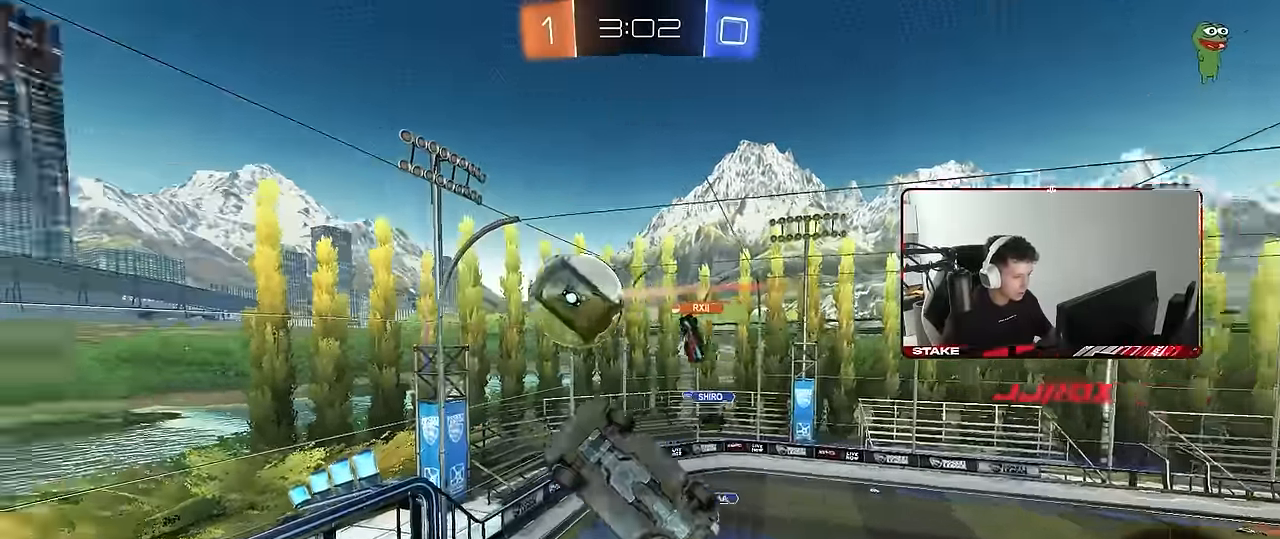
{"keys": [], "mouse": [], "events": [[67, "a", "down"], [117, "d", "up"], [300, "mouse_left", "up"], [483, "a", "up"], [483, "q", "up"]]}
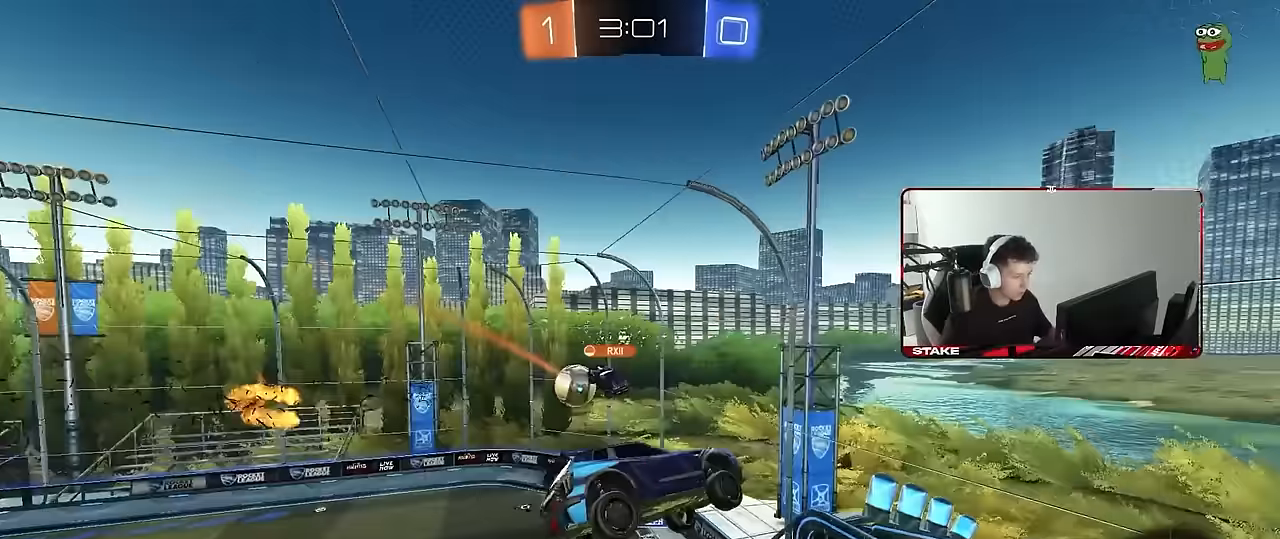
{"keys": ["a", "s", "shift"], "mouse": [], "events": [[83, "a", "down"], [367, "shift", "down"], [500, "s", "down"]]}
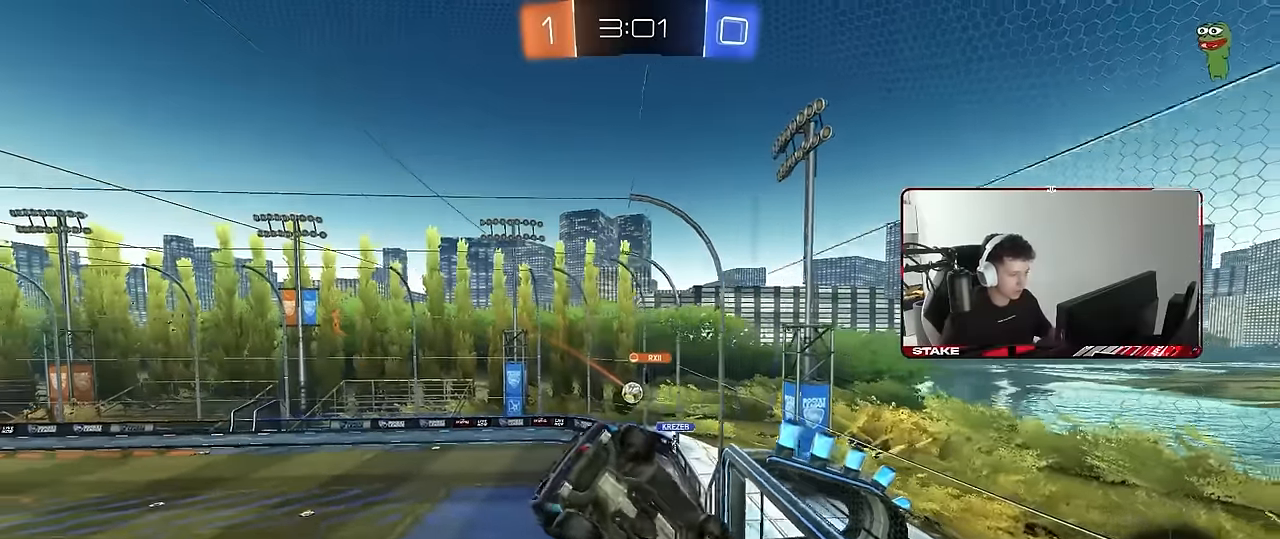
{"keys": ["a", "w"], "mouse": ["left"], "events": [[100, "shift", "up"], [150, "mouse_left", "down"], [150, "s", "up"], [233, "a", "up"], [383, "w", "down"], [467, "a", "down"]]}
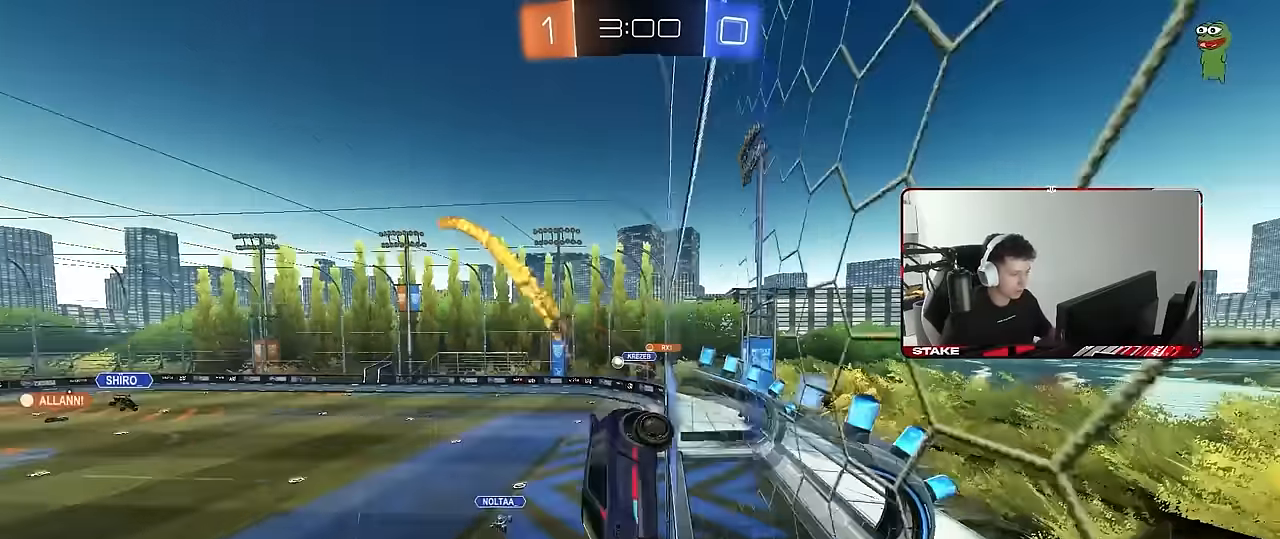
{"keys": ["w"], "mouse": [], "events": [[67, "mouse_left", "up"], [117, "a", "up"], [250, "d", "down"], [450, "d", "up"]]}
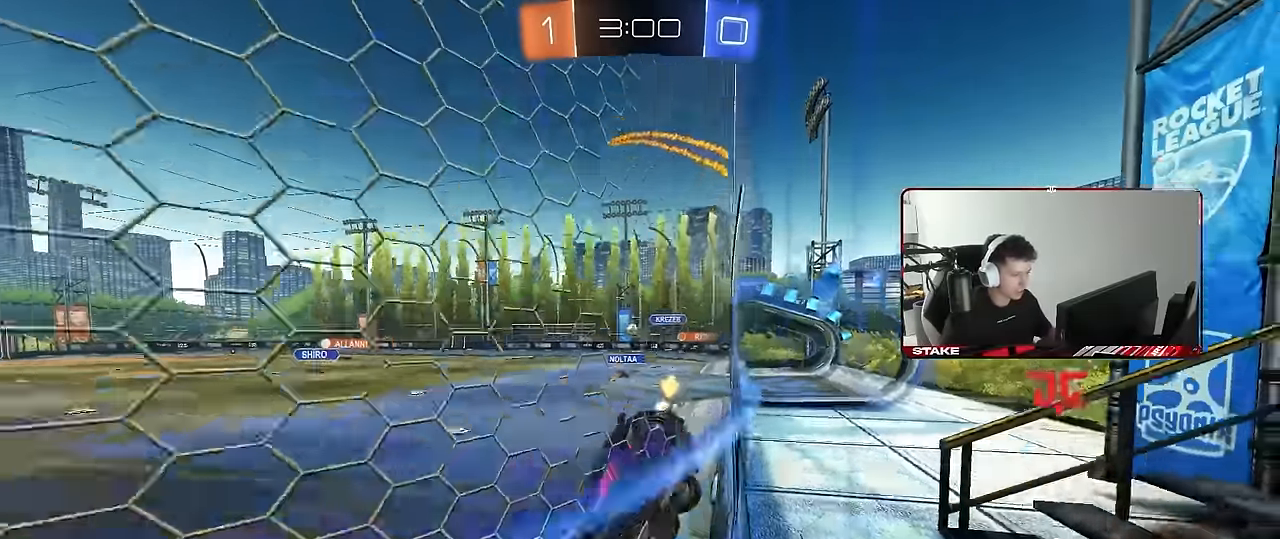
{"keys": ["a", "w"], "mouse": [], "events": [[33, "d", "down"], [367, "d", "up"], [500, "a", "down"]]}
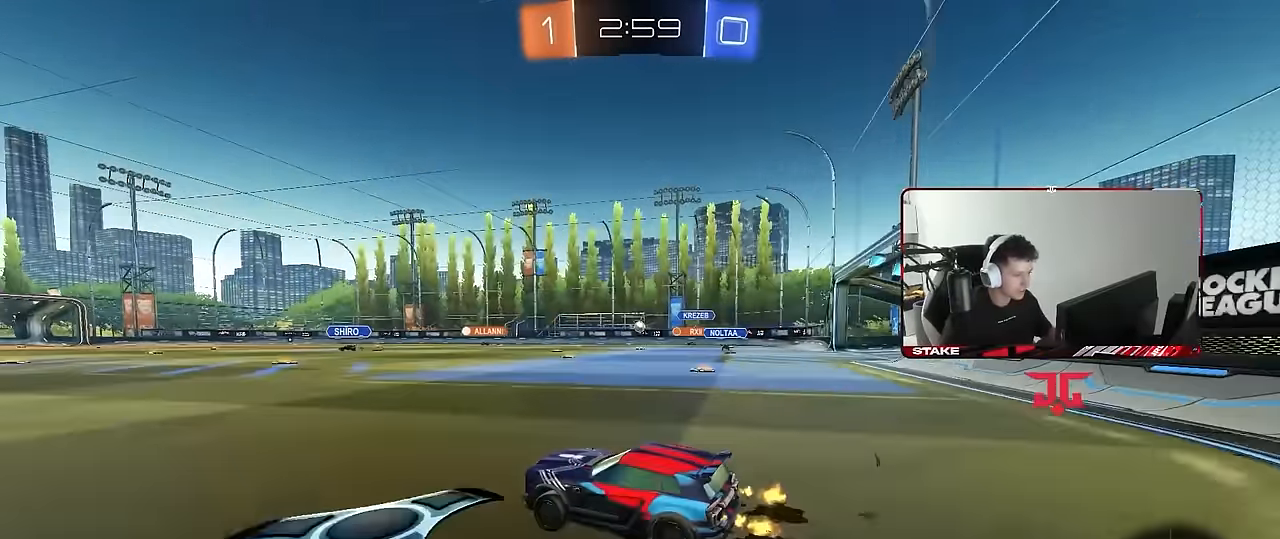
{"keys": ["d", "shift", "w"], "mouse": [], "events": [[50, "mouse_left", "down"], [100, "a", "up"], [150, "d", "down"], [333, "d", "up"], [333, "mouse_left", "up"], [383, "d", "down"], [417, "shift", "down"]]}
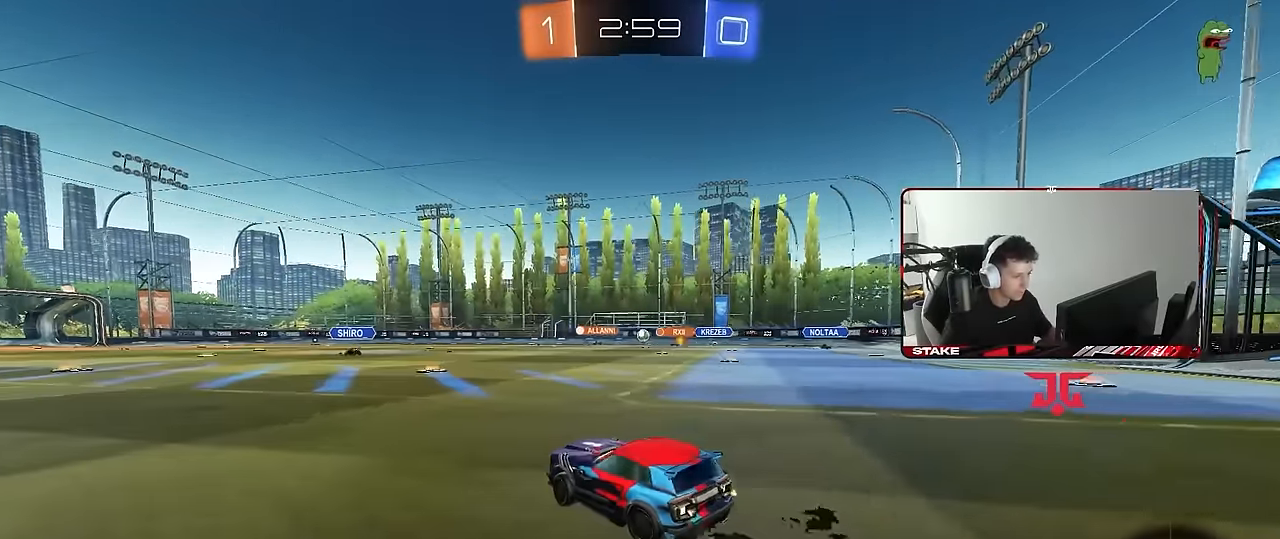
{"keys": ["w"], "mouse": [], "events": [[17, "shift", "up"], [483, "d", "up"]]}
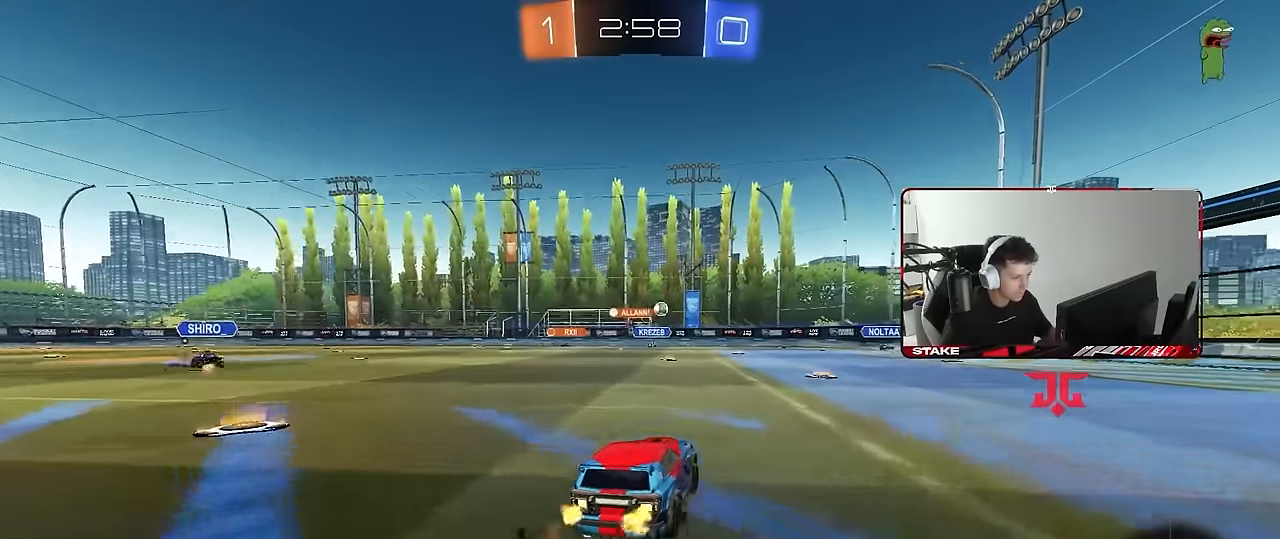
{"keys": ["a", "w"], "mouse": [], "events": [[83, "d", "down"], [217, "d", "up"], [417, "a", "down"]]}
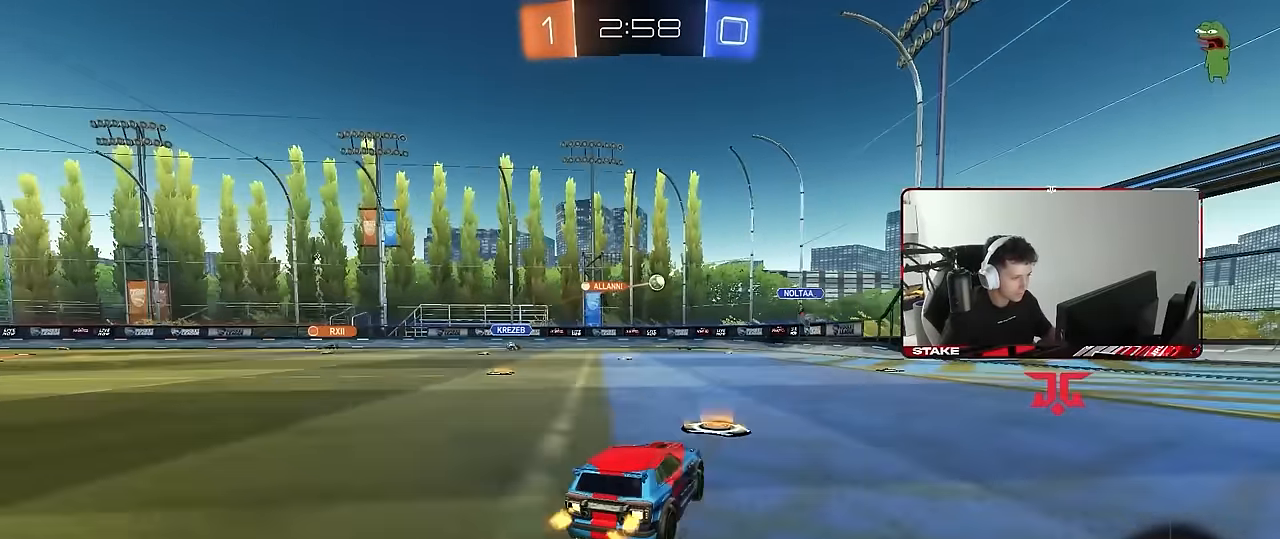
{"keys": ["w"], "mouse": [], "events": [[50, "w", "up"], [100, "s", "down"], [150, "a", "up"], [183, "d", "down"], [283, "s", "up"], [383, "d", "up"], [383, "w", "down"]]}
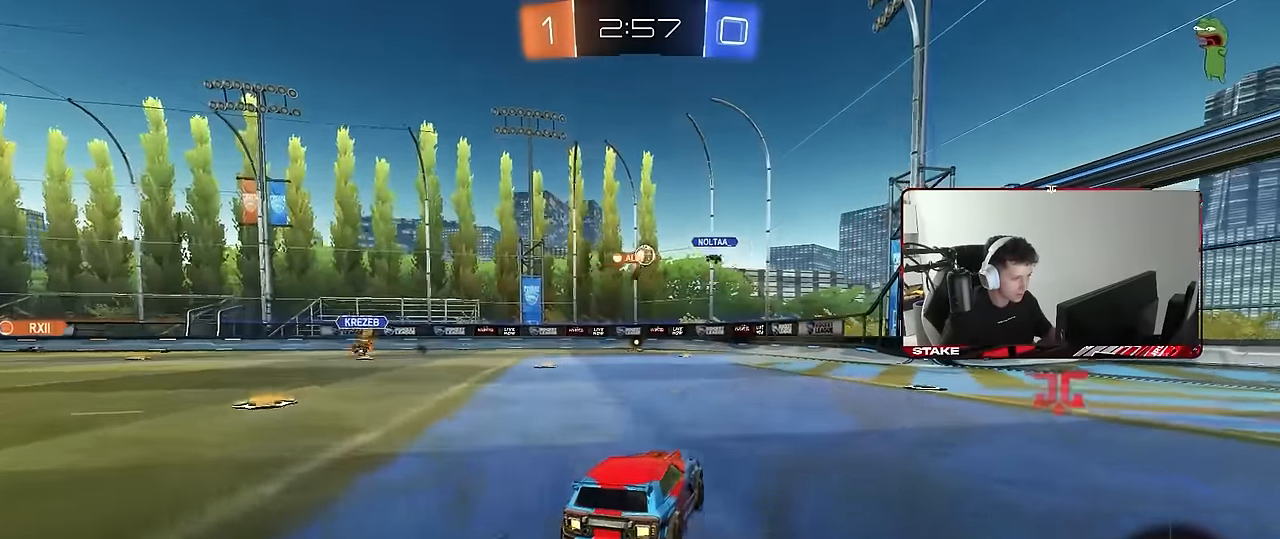
{"keys": [], "mouse": [], "events": [[167, "a", "down"], [217, "w", "up"], [300, "a", "up"], [300, "d", "down"], [350, "s", "down"], [433, "d", "up"], [483, "s", "up"]]}
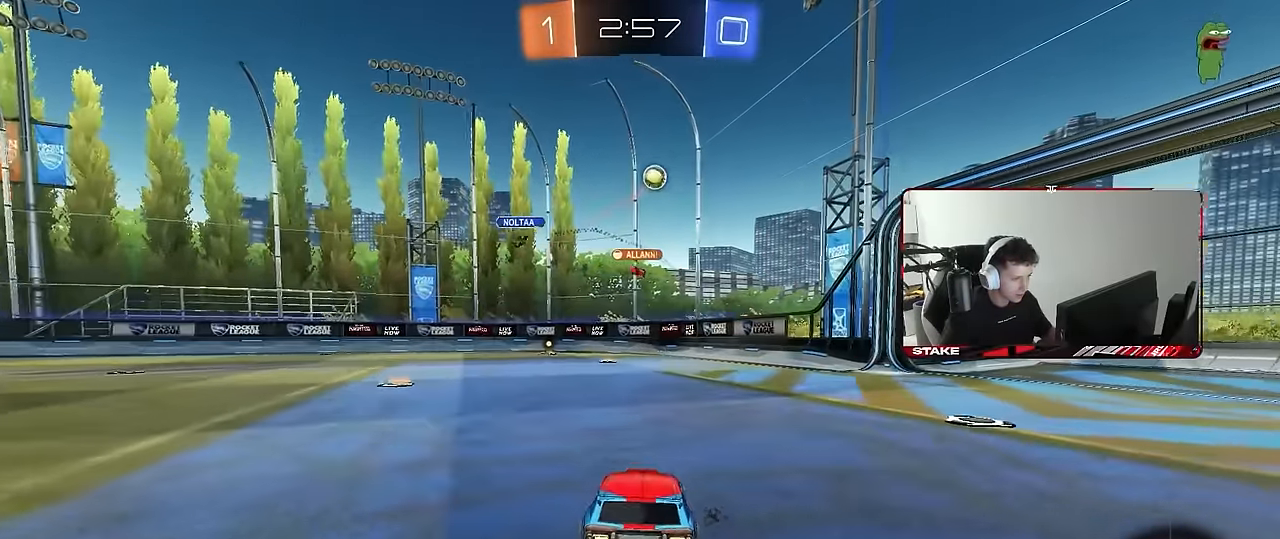
{"keys": ["d"], "mouse": [], "events": [[83, "w", "down"], [167, "d", "down"], [267, "shift", "down"], [267, "w", "up"], [367, "w", "down"], [467, "shift", "up"], [500, "w", "up"]]}
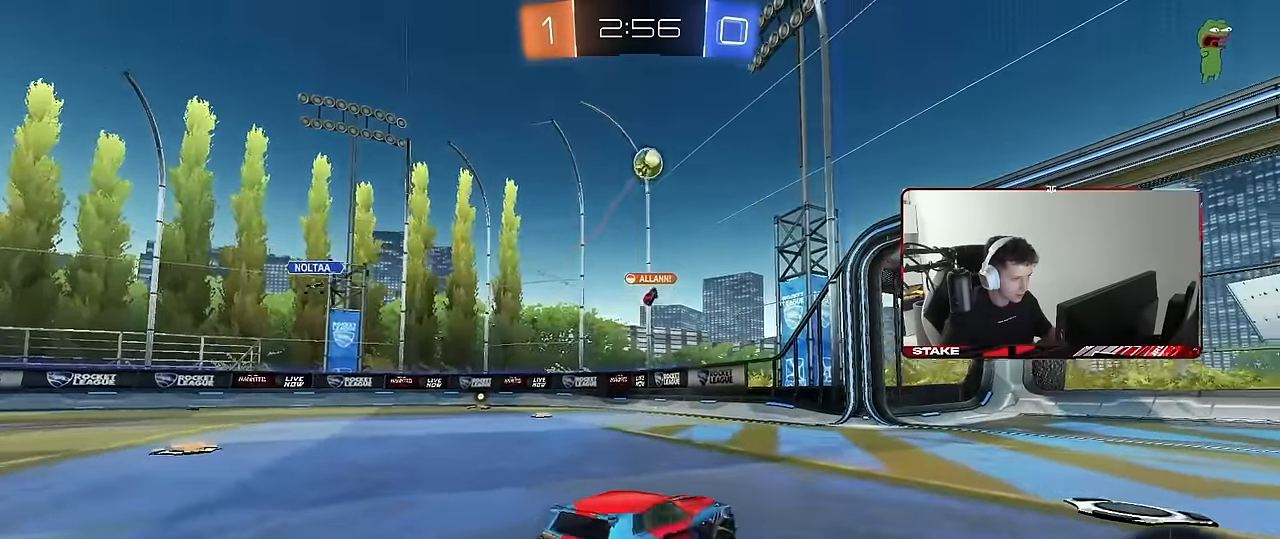
{"keys": [], "mouse": [], "events": [[50, "s", "down"], [283, "a", "down"], [283, "d", "up"], [383, "a", "up"], [383, "s", "up"]]}
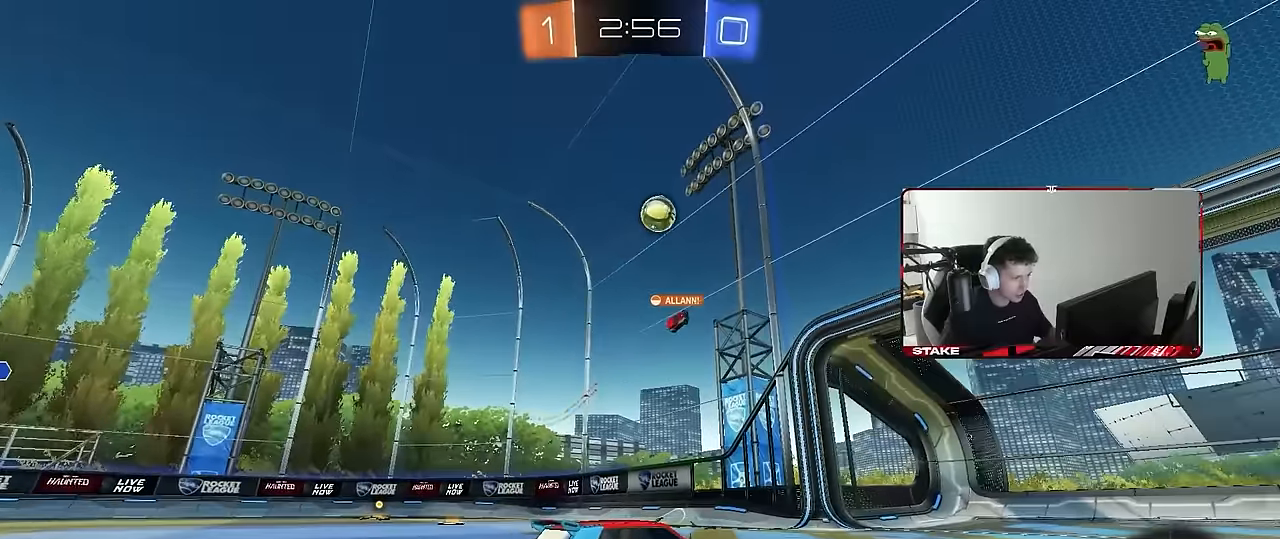
{"keys": ["w"], "mouse": [], "events": [[17, "w", "down"], [67, "d", "down"], [350, "d", "up"]]}
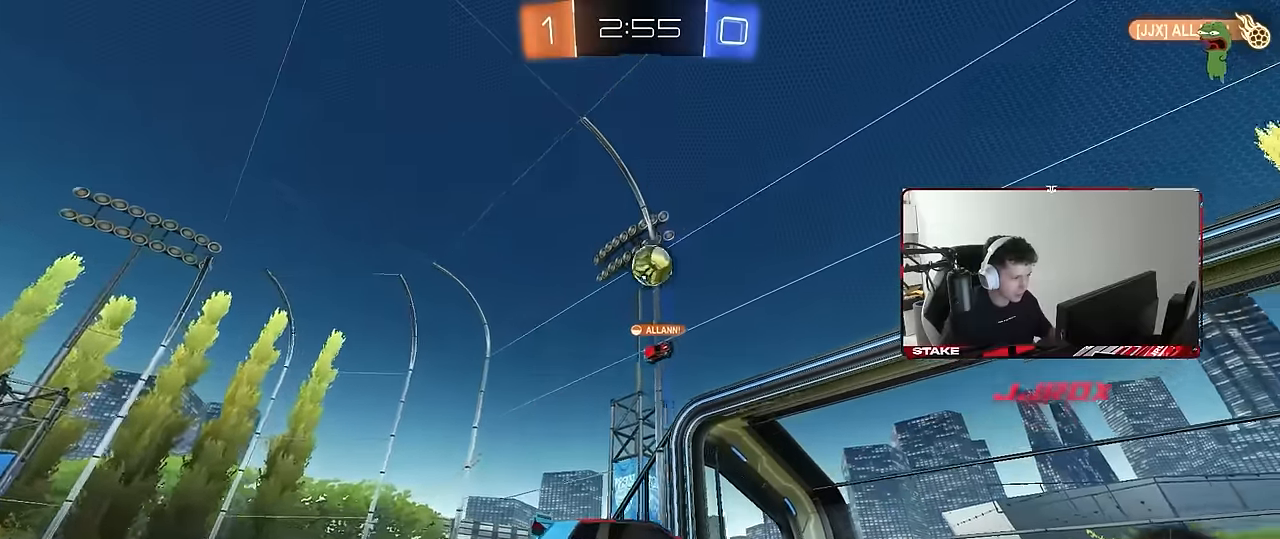
{"keys": ["a", "w"], "mouse": [], "events": [[183, "d", "down"], [367, "d", "up"], [500, "a", "down"]]}
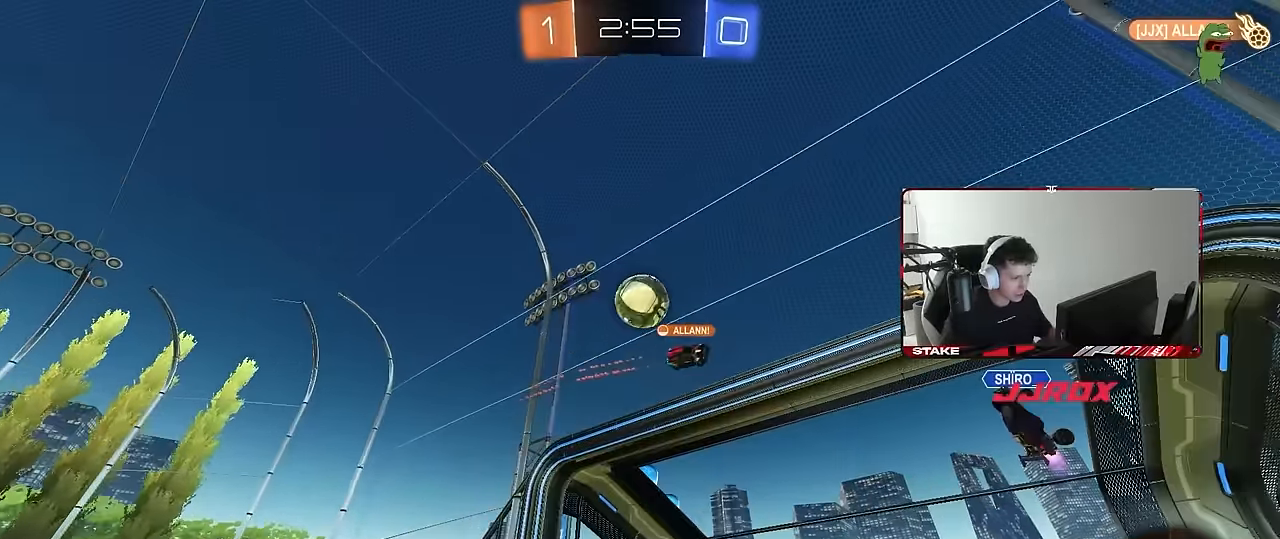
{"keys": ["a", "s"], "mouse": ["right"], "events": [[50, "a", "up"], [50, "w", "up"], [200, "a", "down"], [233, "w", "down"], [383, "w", "up"], [417, "mouse_right", "down"], [467, "s", "down"]]}
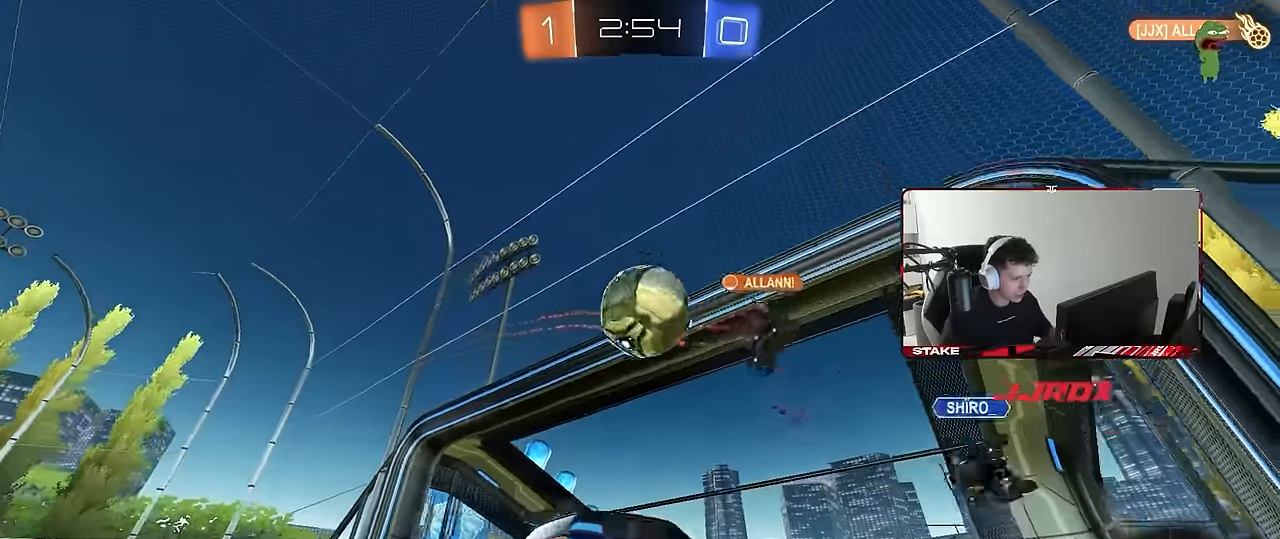
{"keys": ["w"], "mouse": ["left"], "events": [[67, "d", "down"], [67, "mouse_left", "down"], [100, "mouse_right", "up"], [117, "a", "up"], [117, "s", "up"], [200, "d", "up"], [300, "mouse_right", "down"], [300, "w", "down"], [483, "mouse_right", "up"]]}
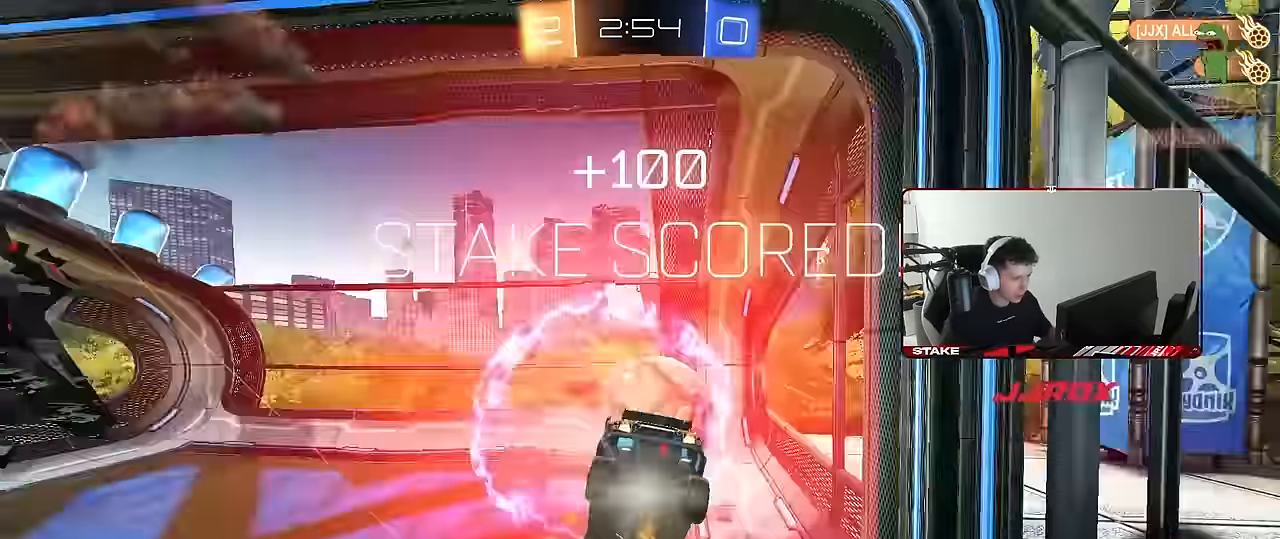
{"keys": ["d", "q", "s"], "mouse": ["left"], "events": [[33, "mouse_left", "up"], [33, "w", "up"], [83, "space", "down"], [133, "tab", "down"], [217, "space", "up"], [267, "tab", "up"], [317, "s", "down"], [367, "d", "down"], [417, "q", "down"], [450, "mouse_left", "down"]]}
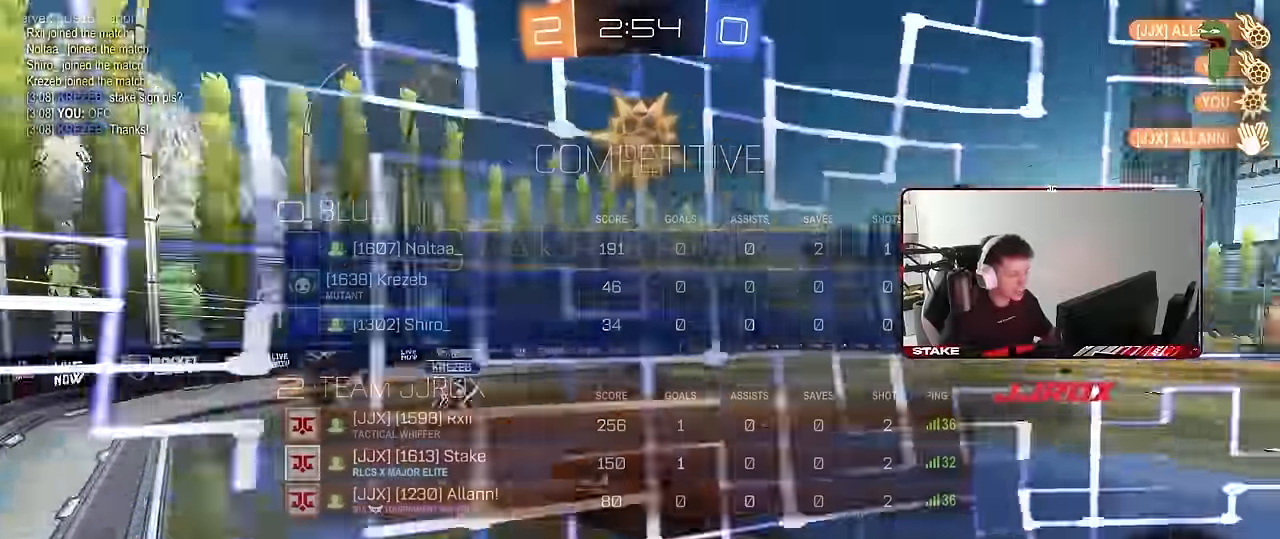
{"keys": ["a", "d", "q", "s"], "mouse": ["left"], "events": [[50, "a", "down"], [150, "d", "up"], [333, "d", "down"]]}
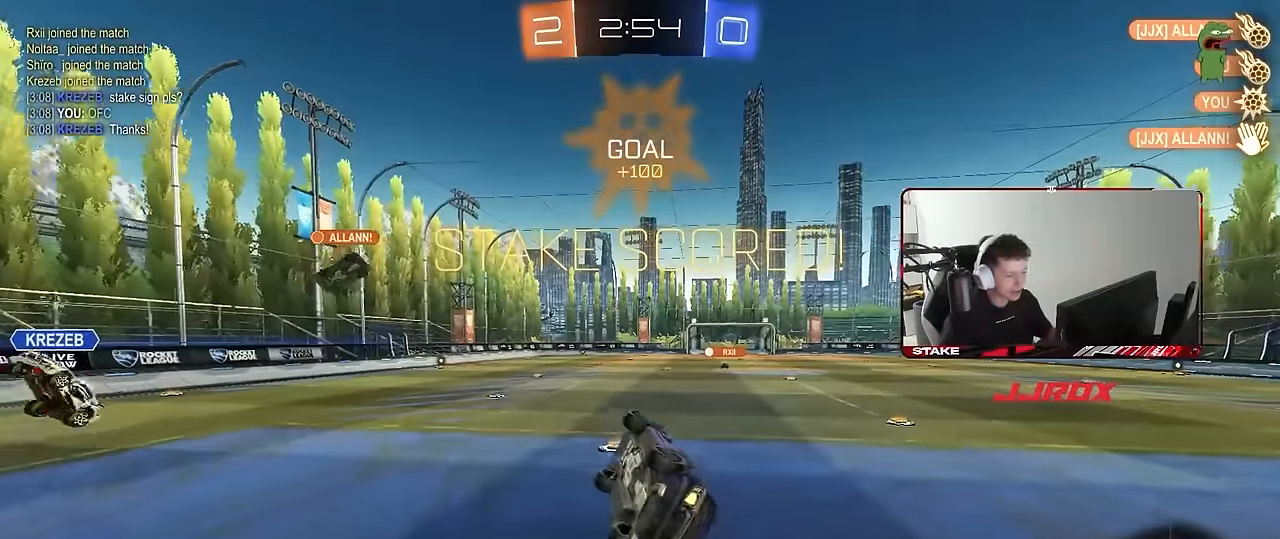
{"keys": ["d"], "mouse": [], "events": [[17, "d", "up"], [200, "d", "down"], [300, "a", "up"], [300, "q", "up"], [350, "s", "up"], [483, "mouse_left", "up"]]}
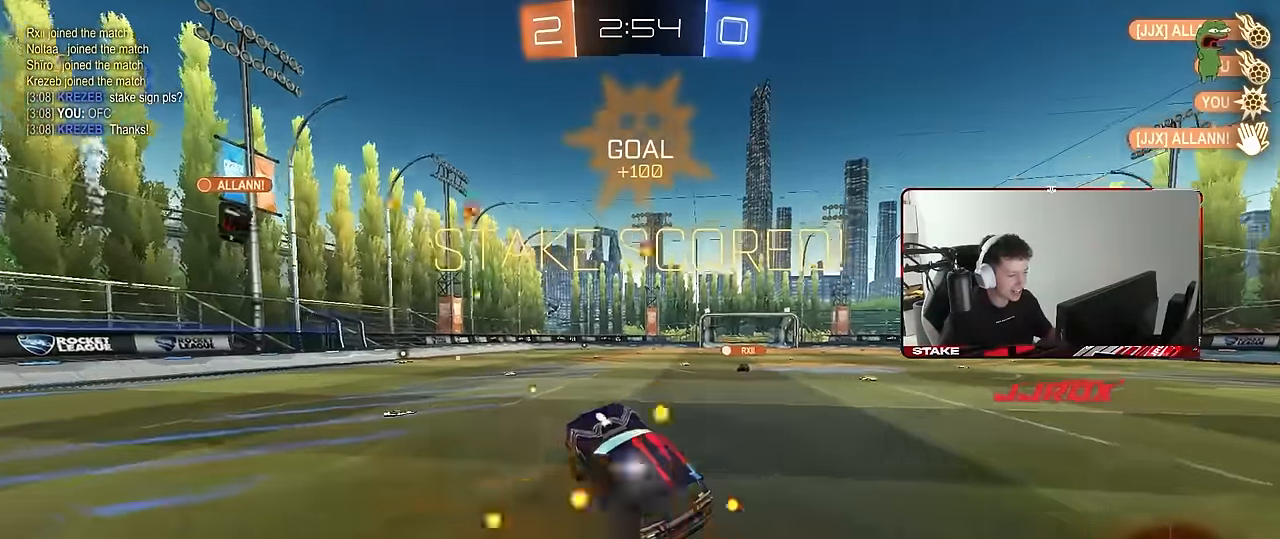
{"keys": ["a", "shift", "w"], "mouse": ["left"], "events": [[33, "d", "up"], [83, "a", "down"], [83, "w", "down"], [167, "a", "up"], [167, "mouse_left", "down"], [167, "w", "up"], [267, "d", "down"], [317, "w", "down"], [467, "a", "down"], [467, "d", "up"], [467, "mouse_right", "down"], [500, "mouse_right", "up"], [500, "shift", "down"]]}
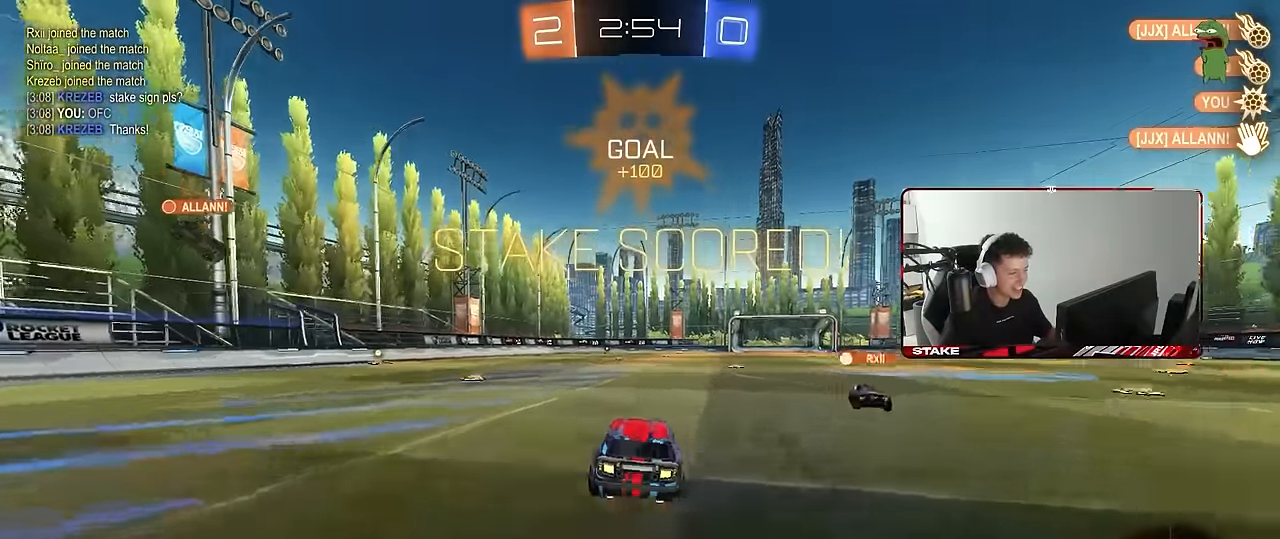
{"keys": ["a", "shift"], "mouse": [], "events": [[100, "mouse_right", "down"], [150, "s", "down"], [150, "w", "up"], [233, "mouse_right", "up"], [283, "mouse_left", "up"], [467, "s", "up"]]}
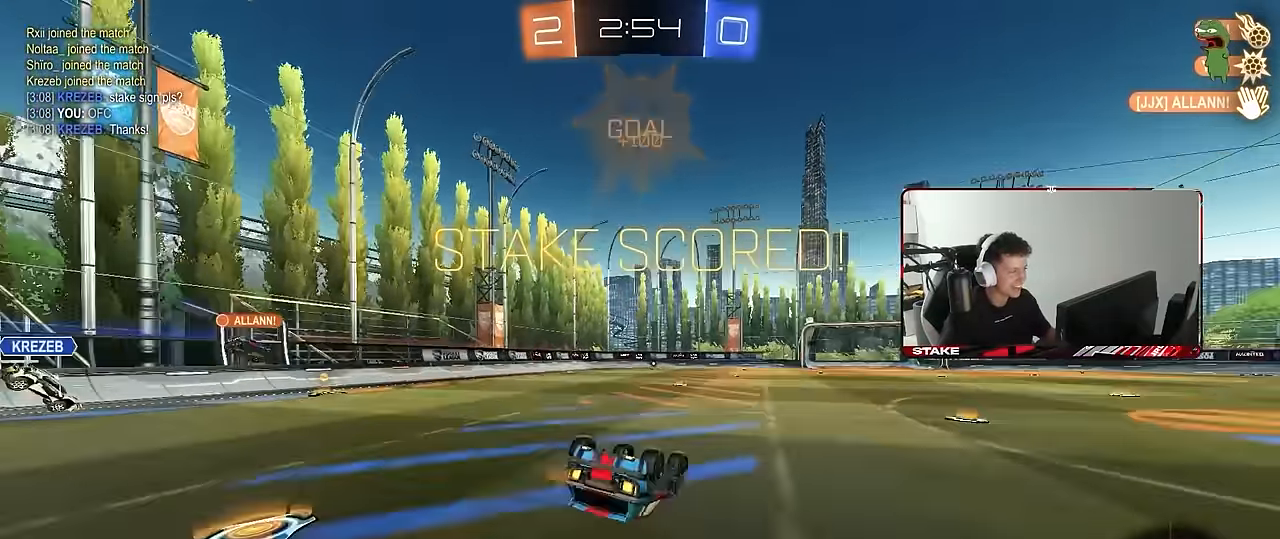
{"keys": [], "mouse": [], "events": [[117, "s", "down"], [350, "shift", "up"], [400, "a", "up"], [400, "s", "up"]]}
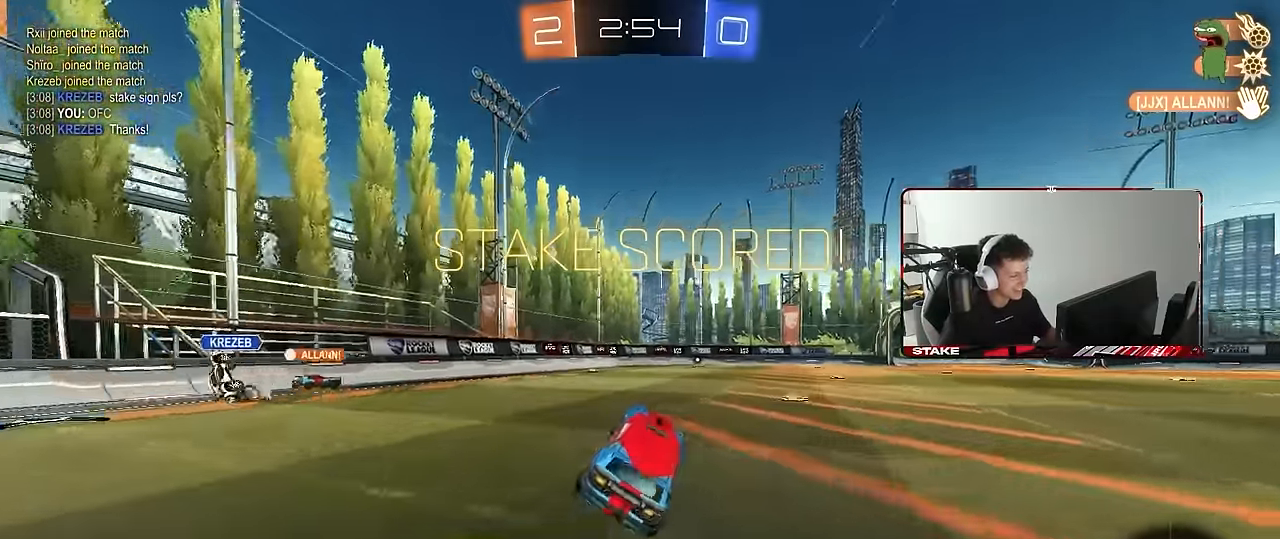
{"keys": ["a", "w"], "mouse": [], "events": [[83, "w", "down"], [167, "d", "down"], [317, "d", "up"], [450, "w", "up"], [500, "a", "down"], [500, "w", "down"]]}
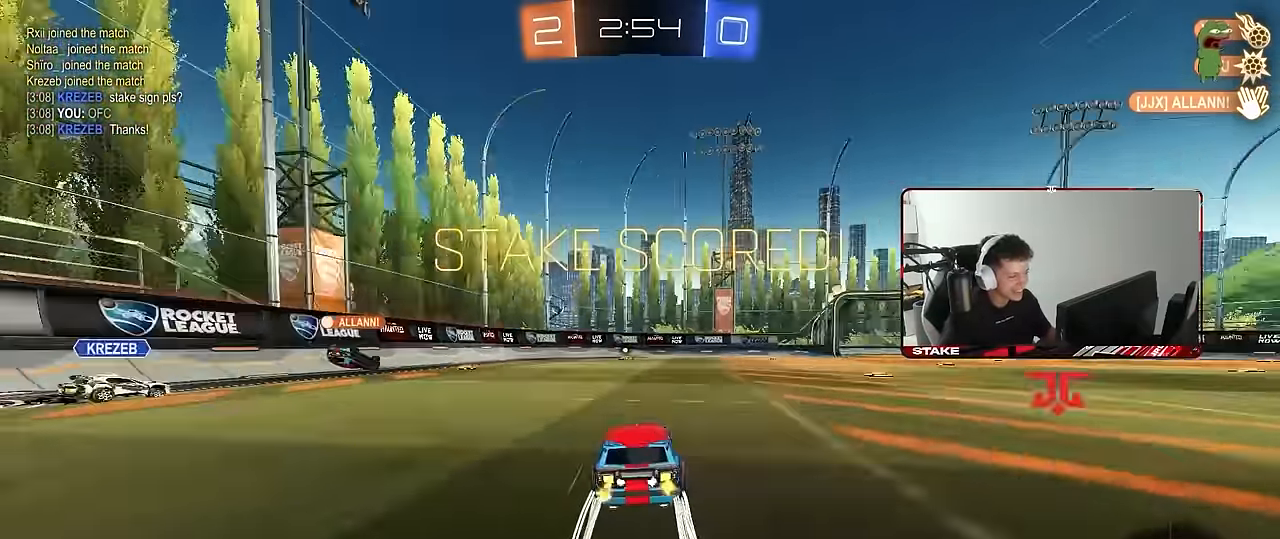
{"keys": [], "mouse": [], "events": [[100, "a", "up"], [150, "w", "up"]]}